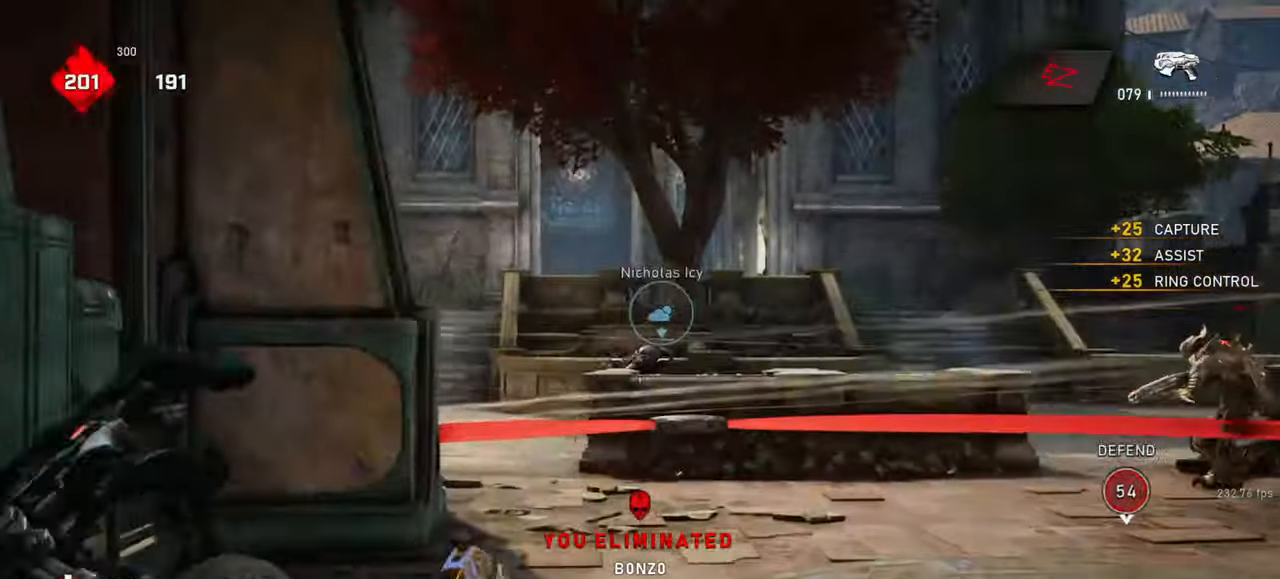
Gameplay with keyboard and mouse; each line is a JSON object with the keys and mouse buttons held at the frame after it. "events" lists presses ("down") and releases ("up") of "a", "ctrl", "d", "e", "f", "q", "r", "s", "shift", "space", "tab", "w", "mouse_left", "mouse_wheel", "mouse_right", "mouse_mb4" and "mouse_mb5" between this image and that frame as [ms after this image, input, new state], when the widget could be followed in between. "mouse_left", "mouse_wheel", "mouse_right", "mouse_mb4", "mouse_mb5" = the "left", "wheel", "right", "mb4", "mb5" buttons of the "mouse" list. No other keys are recorded. "wheel" means that the mouse wheel is clicked or scrolled. Mouse movement is not recorded.
{"keys": ["d", "w"], "mouse": ["right"], "events": [[17, "q", "up"], [33, "w", "down"], [67, "mouse_left", "down"], [117, "d", "up"], [150, "mouse_left", "up"], [200, "mouse_left", "down"], [250, "mouse_left", "up"], [300, "q", "down"], [317, "mouse_left", "down"], [367, "q", "up"], [383, "mouse_left", "up"], [433, "mouse_left", "down"], [467, "d", "down"], [500, "mouse_left", "up"]]}
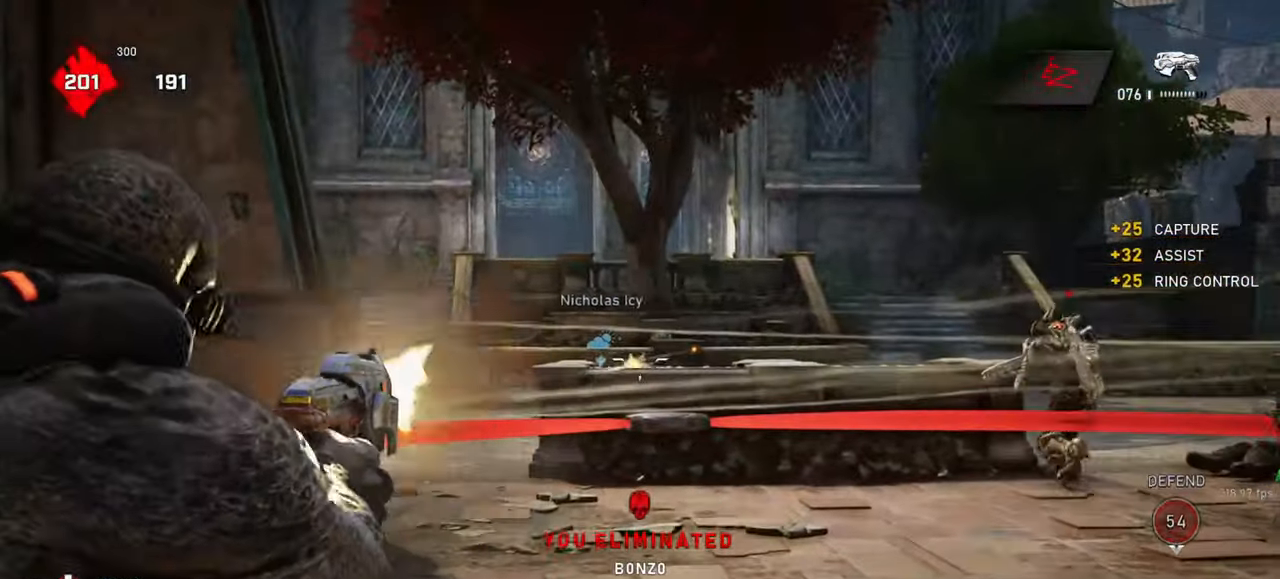
{"keys": ["shift", "space", "w"], "mouse": [], "events": [[83, "d", "up"], [167, "mouse_right", "up"], [183, "a", "down"], [200, "shift", "down"], [200, "space", "down"], [233, "a", "up"]]}
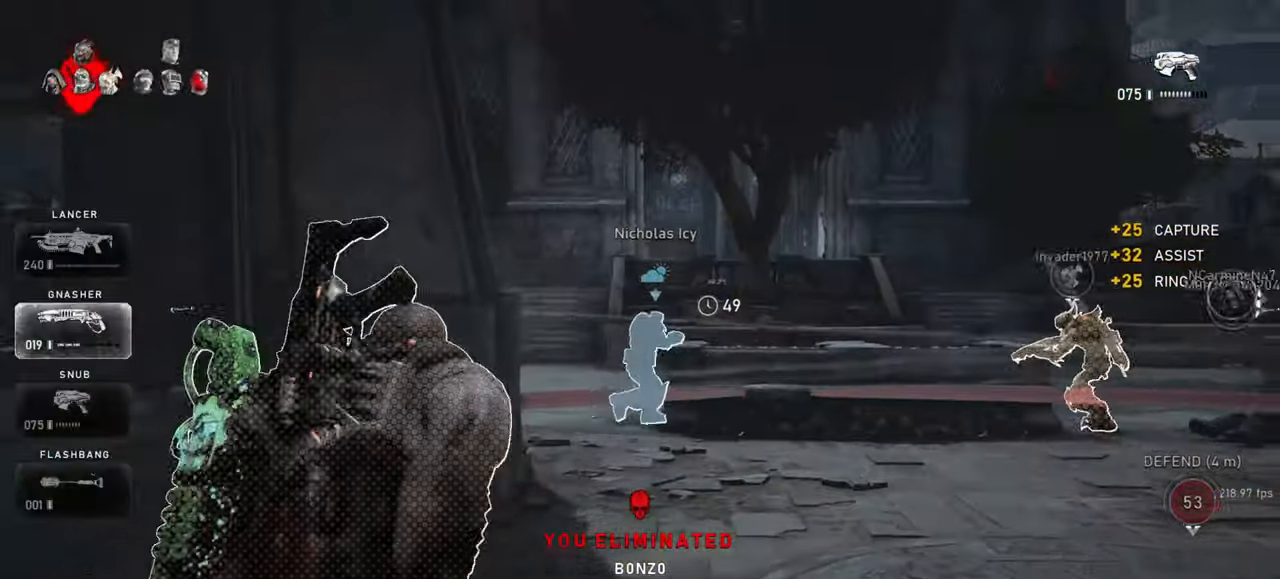
{"keys": ["d", "space", "w"], "mouse": [], "events": [[167, "shift", "up"], [483, "d", "down"]]}
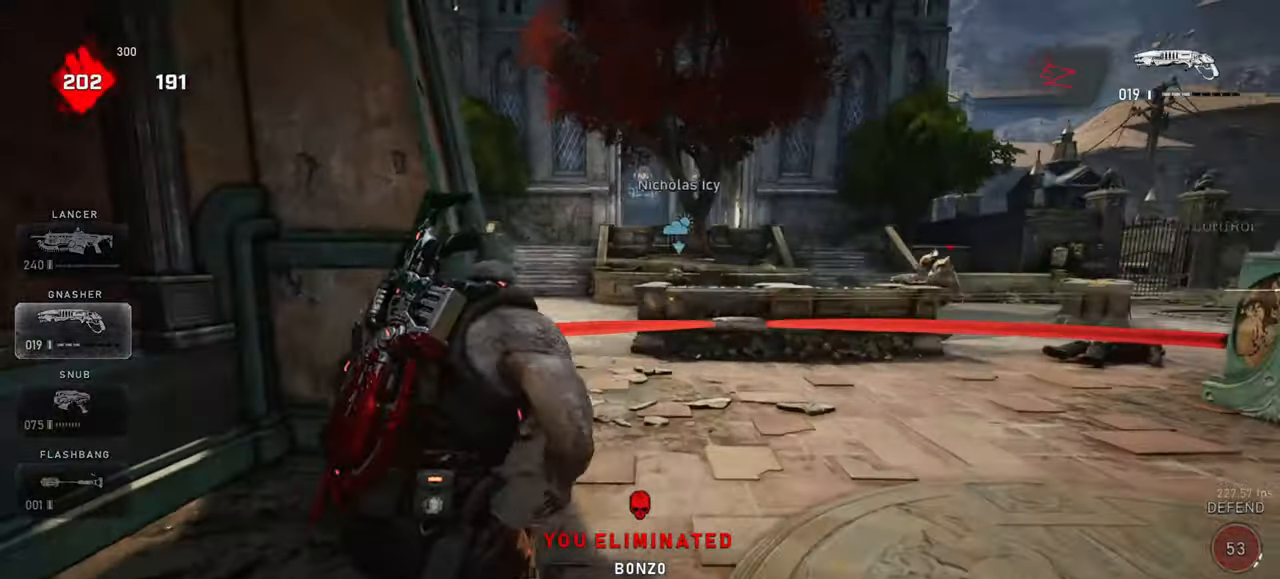
{"keys": ["a", "shift", "w"], "mouse": [], "events": [[50, "space", "up"], [67, "d", "up"], [100, "shift", "down"], [183, "a", "down"], [217, "shift", "up"], [317, "w", "up"], [383, "shift", "down"], [500, "w", "down"]]}
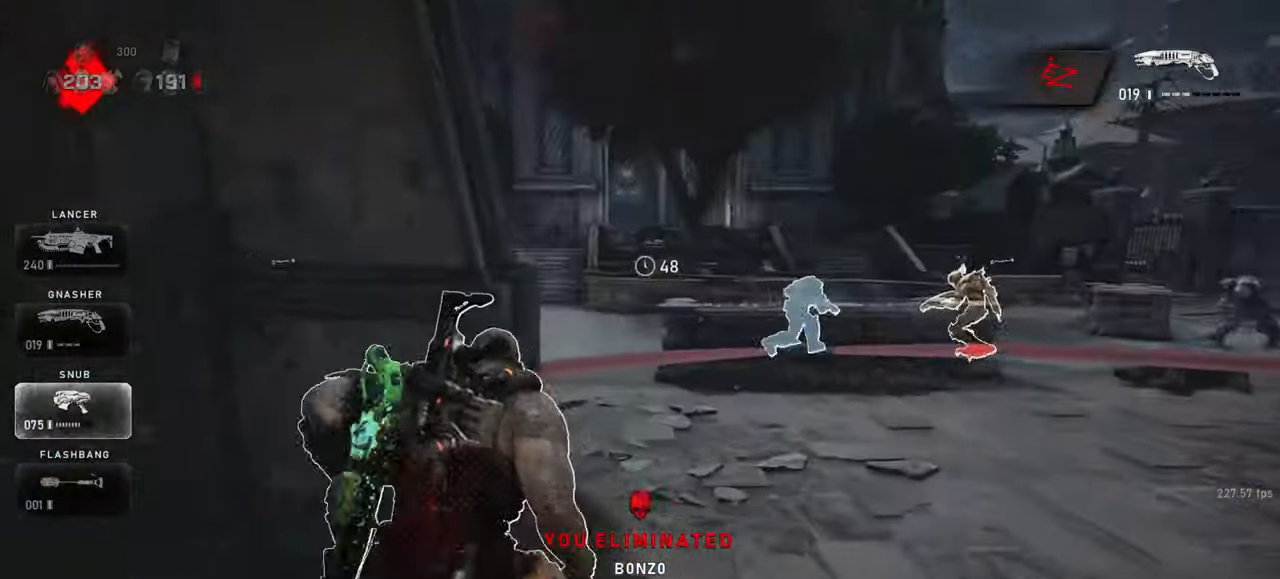
{"keys": ["shift", "space", "w"], "mouse": [], "events": [[67, "a", "up"], [67, "shift", "up"], [67, "space", "down"], [117, "space", "up"], [183, "shift", "down"], [250, "space", "down"]]}
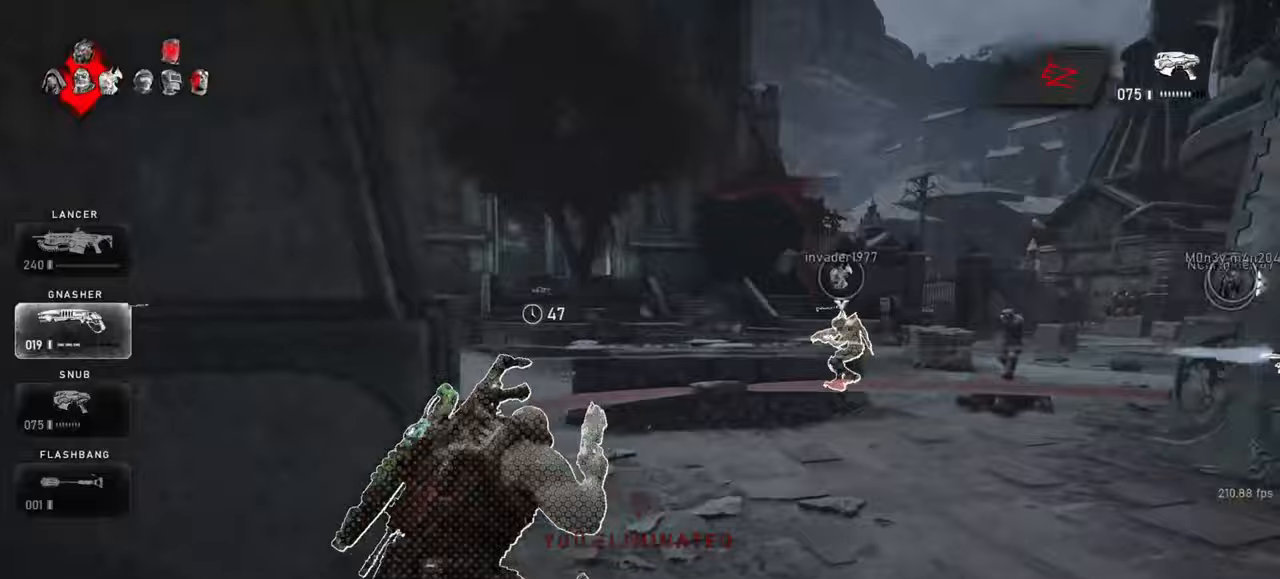
{"keys": ["d", "shift", "space", "w"], "mouse": [], "events": [[83, "shift", "up"], [300, "d", "down"], [317, "shift", "down"], [367, "space", "up"], [433, "space", "down"]]}
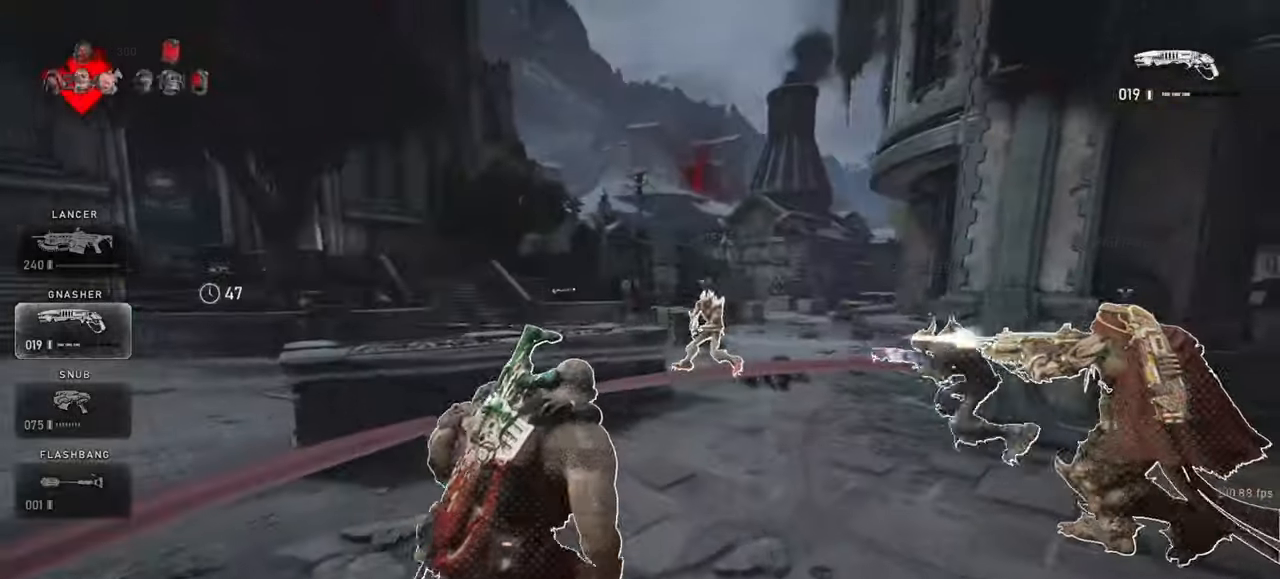
{"keys": ["d", "shift", "w"], "mouse": [], "events": [[50, "d", "up"], [67, "shift", "up"], [300, "shift", "down"], [450, "d", "down"], [500, "space", "up"]]}
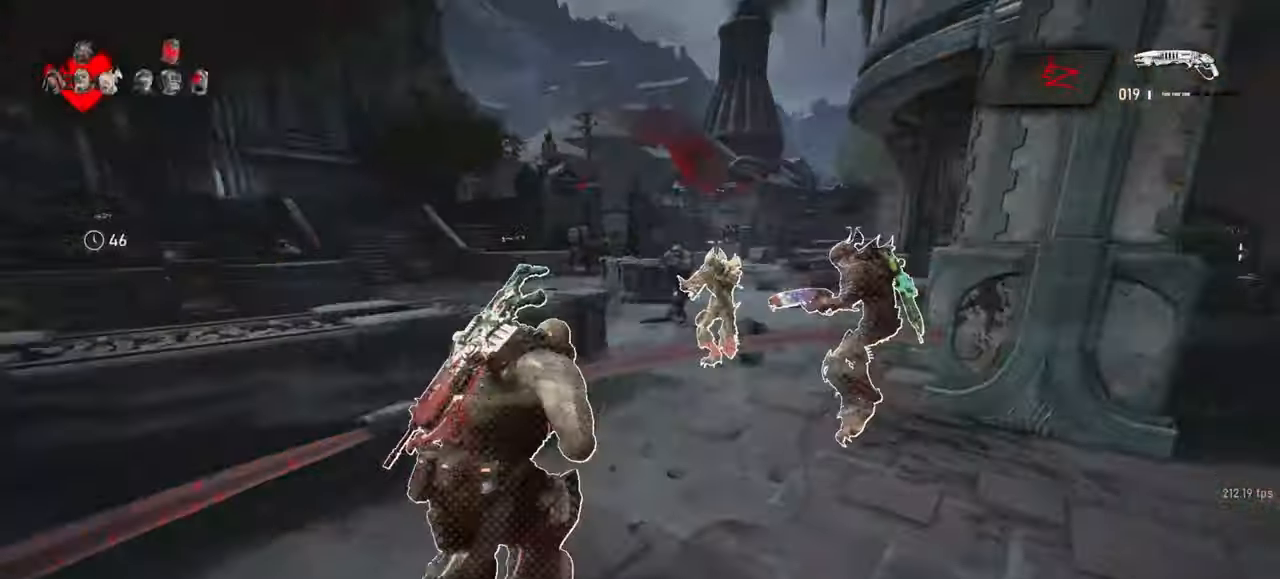
{"keys": ["a", "d"], "mouse": ["left"], "events": [[17, "shift", "up"], [50, "d", "up"], [317, "a", "down"], [400, "mouse_left", "down"], [400, "w", "up"], [483, "d", "down"]]}
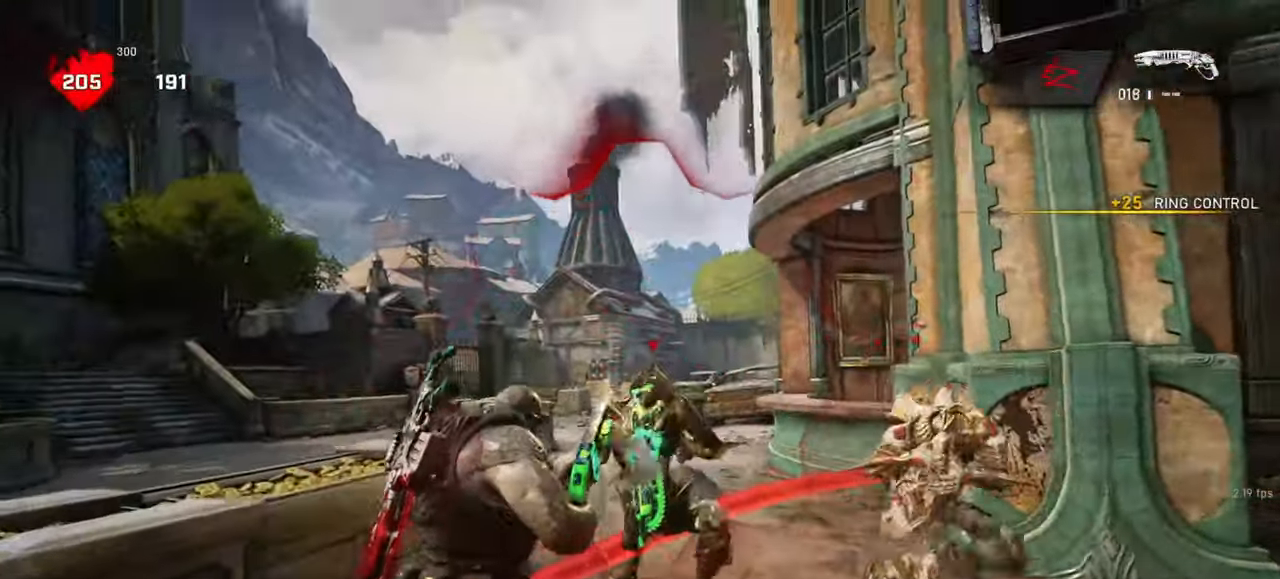
{"keys": ["a", "shift", "w"], "mouse": [], "events": [[17, "a", "up"], [33, "mouse_left", "up"], [333, "w", "down"], [350, "a", "down"], [350, "shift", "down"], [367, "d", "up"]]}
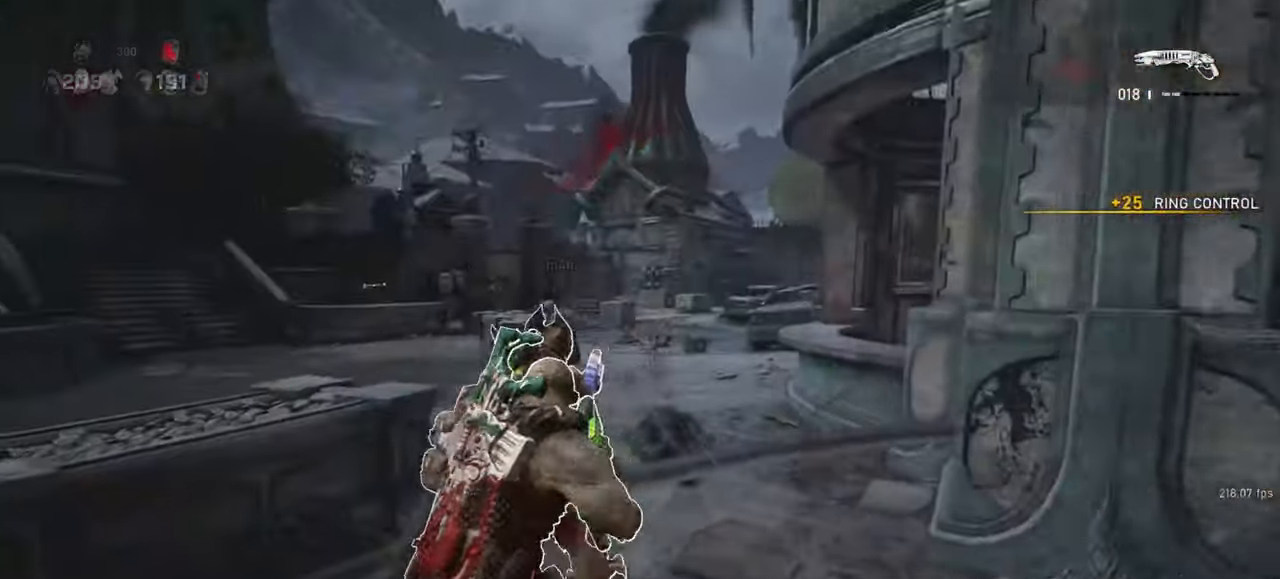
{"keys": ["d", "s"], "mouse": ["left"], "events": [[83, "a", "up"], [83, "shift", "up"], [167, "d", "down"], [283, "w", "up"], [433, "mouse_left", "down"], [483, "s", "down"]]}
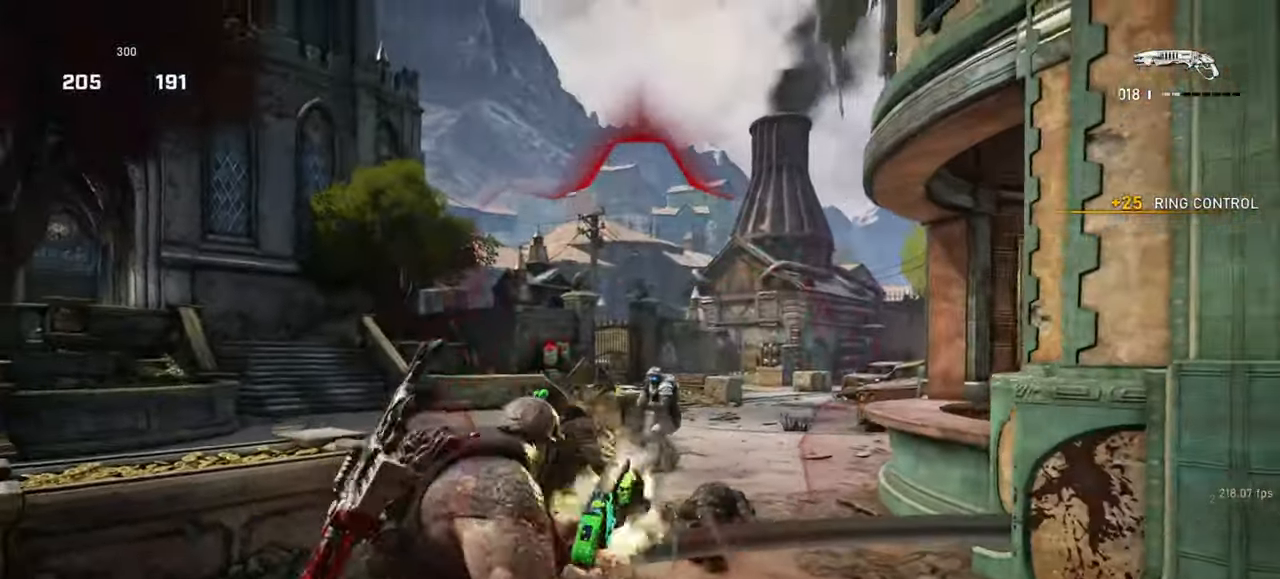
{"keys": ["a", "shift", "w"], "mouse": [], "events": [[83, "mouse_left", "up"], [150, "a", "down"], [150, "s", "up"], [217, "d", "up"], [300, "w", "down"], [483, "shift", "down"]]}
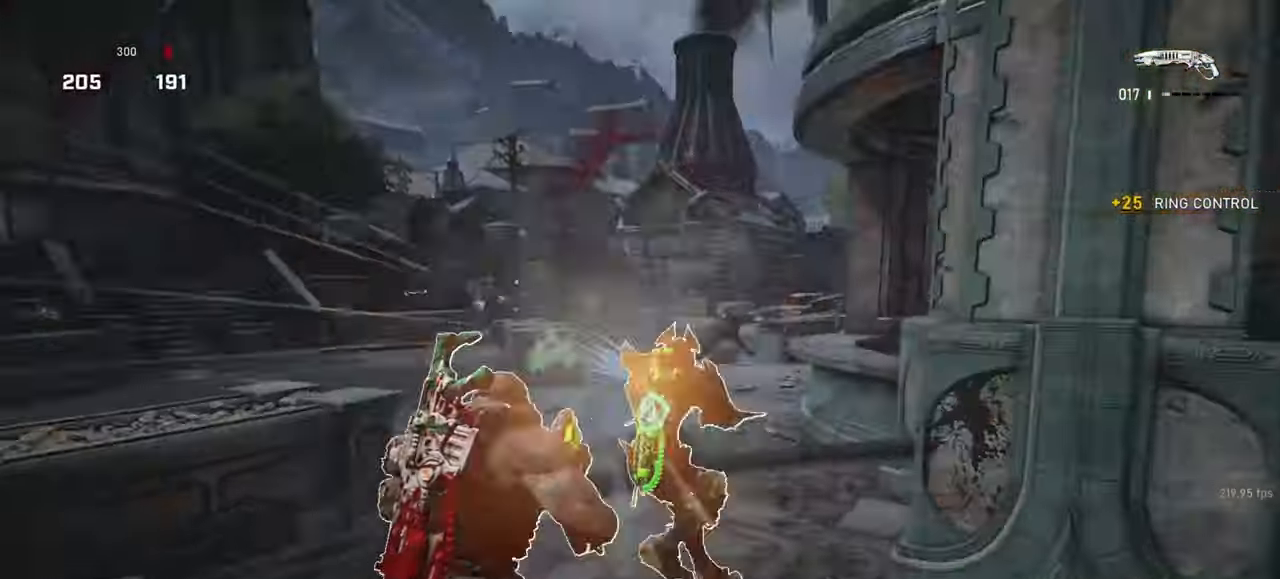
{"keys": ["d", "r", "shift"], "mouse": [], "events": [[183, "a", "up"], [183, "shift", "up"], [217, "d", "down"], [250, "w", "up"], [450, "shift", "down"], [500, "r", "down"]]}
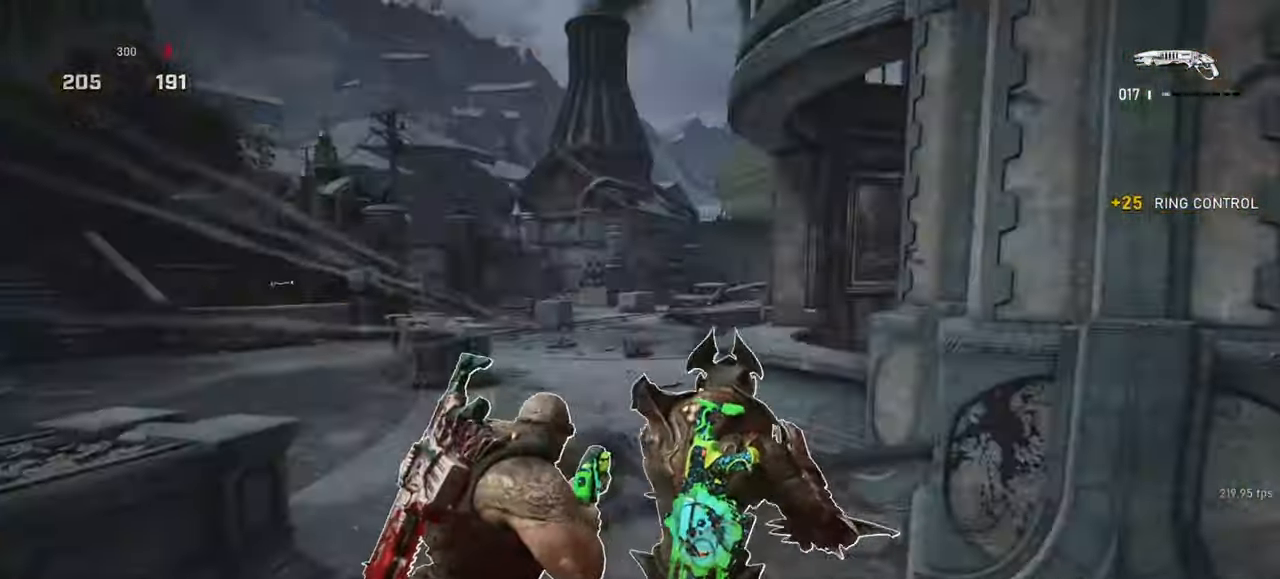
{"keys": ["shift", "space", "w"], "mouse": [], "events": [[150, "r", "up"], [167, "shift", "up"], [250, "shift", "down"], [283, "shift", "up"], [350, "space", "down"], [350, "w", "down"], [367, "shift", "down"], [417, "d", "up"]]}
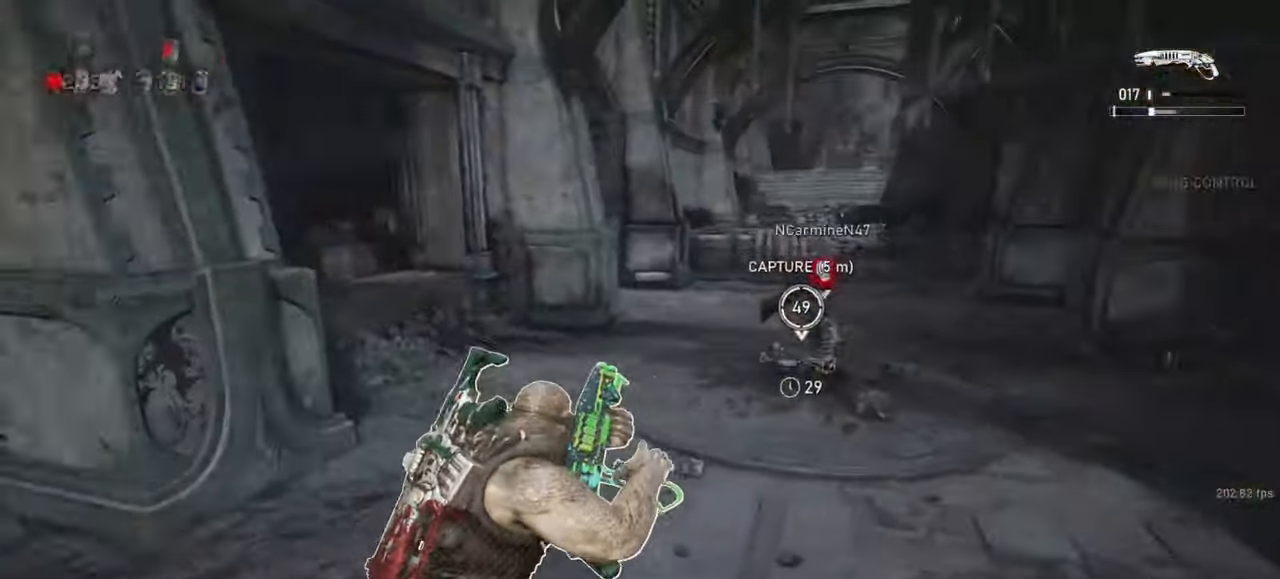
{"keys": ["r", "space", "w"], "mouse": [], "events": [[17, "shift", "up"], [483, "r", "down"]]}
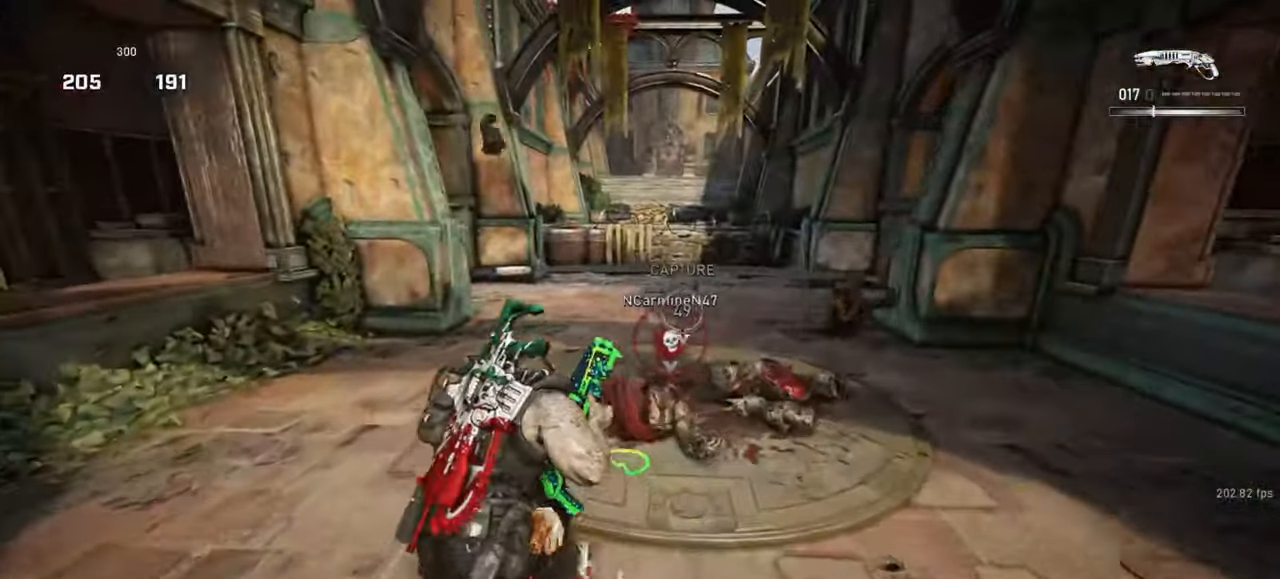
{"keys": ["w"], "mouse": [], "events": [[50, "shift", "down"], [83, "r", "up"], [183, "d", "down"], [333, "shift", "up"], [483, "d", "up"], [500, "space", "up"]]}
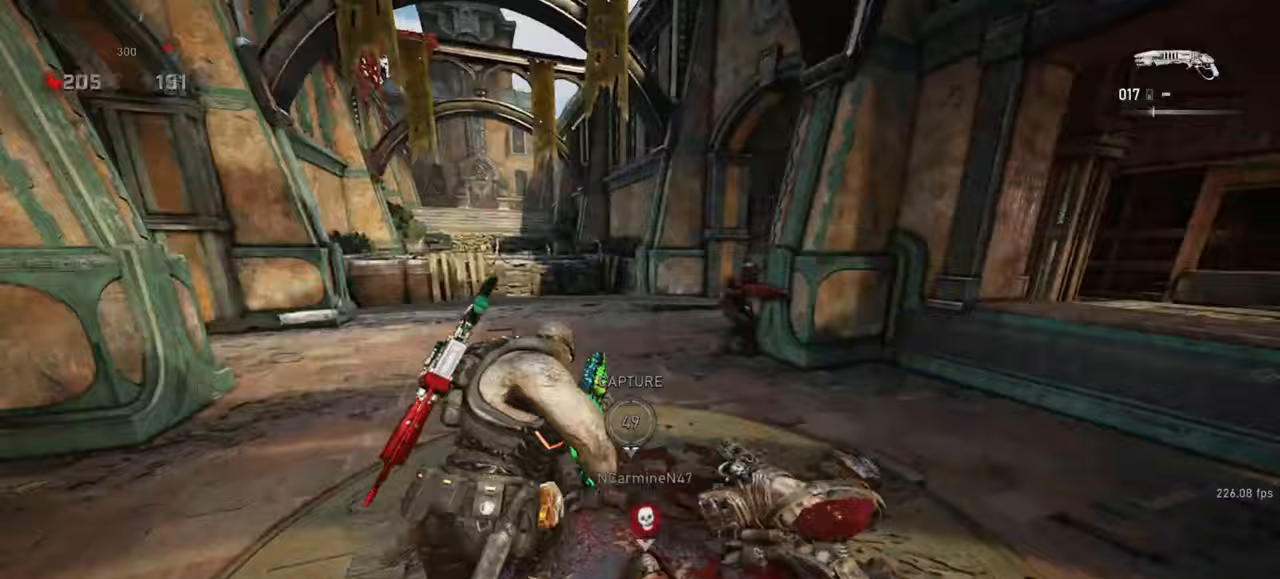
{"keys": ["a"], "mouse": ["left"], "events": [[33, "a", "down"], [167, "w", "up"], [267, "d", "down"], [367, "mouse_left", "down"], [400, "d", "up"]]}
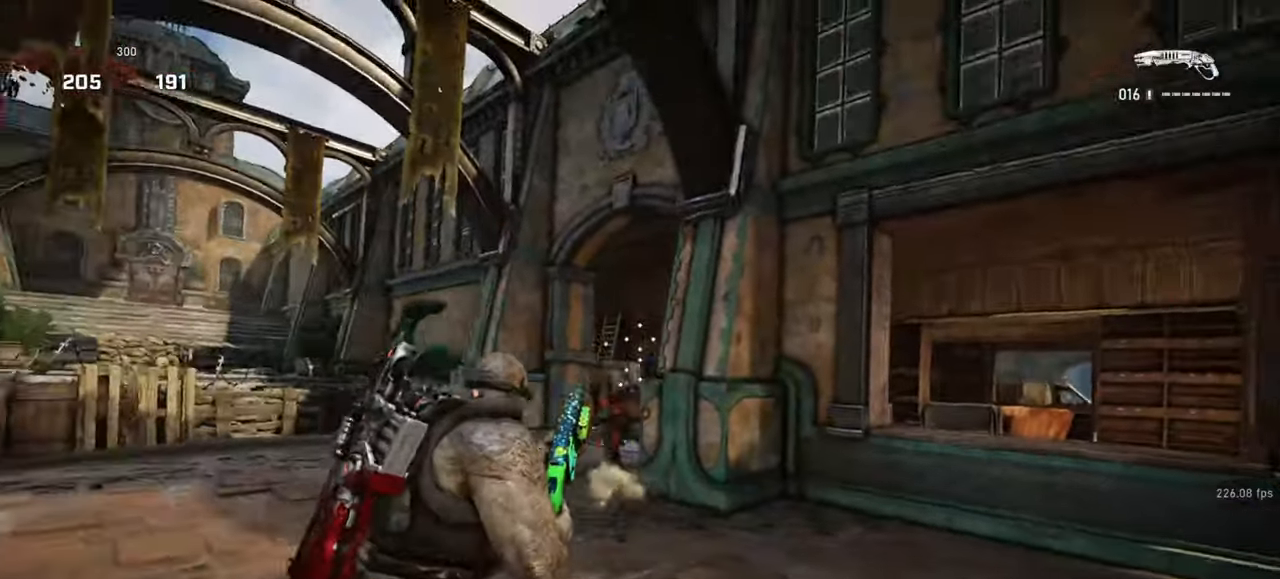
{"keys": ["a", "w"], "mouse": [], "events": [[50, "mouse_left", "up"], [100, "w", "down"], [217, "shift", "down"], [433, "shift", "up"]]}
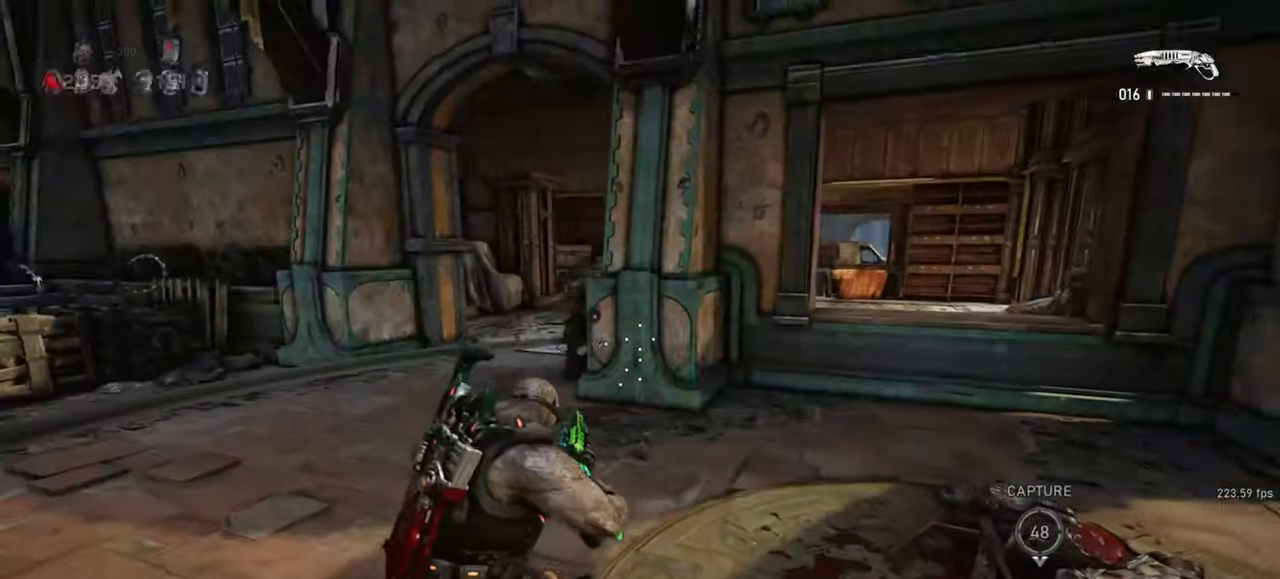
{"keys": ["a"], "mouse": ["left"], "events": [[367, "mouse_left", "down"], [417, "w", "up"]]}
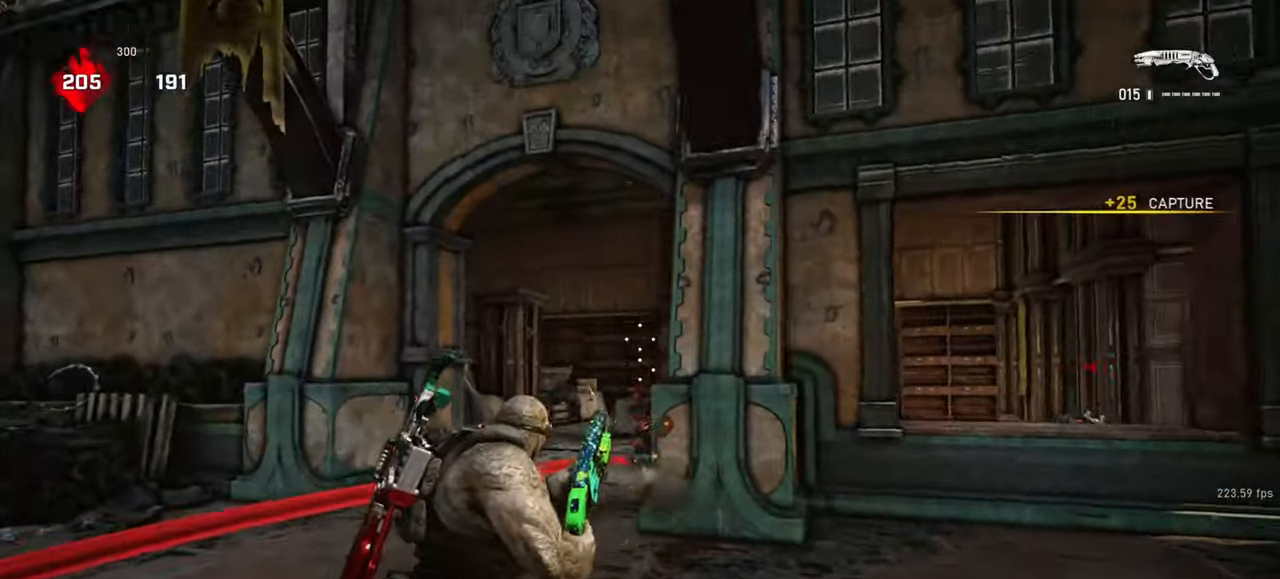
{"keys": ["a", "w"], "mouse": [], "events": [[17, "mouse_left", "up"], [150, "w", "down"], [217, "shift", "down"], [367, "shift", "up"], [400, "a", "up"], [417, "a", "down"]]}
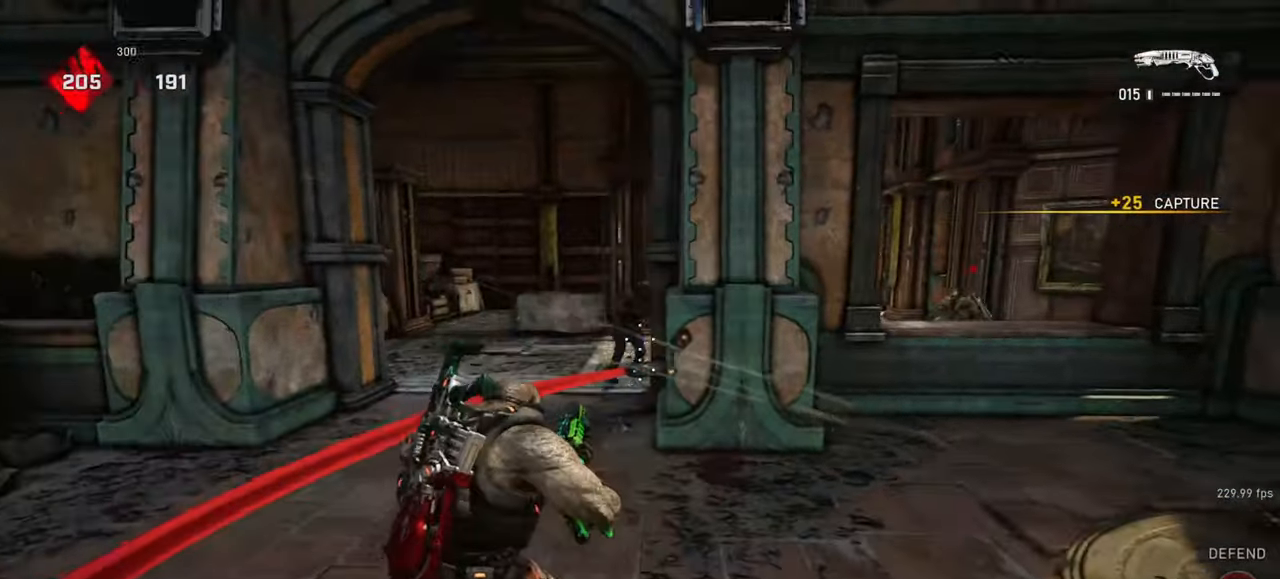
{"keys": ["shift", "space", "w"], "mouse": [], "events": [[267, "shift", "down"], [283, "space", "down"], [400, "a", "up"]]}
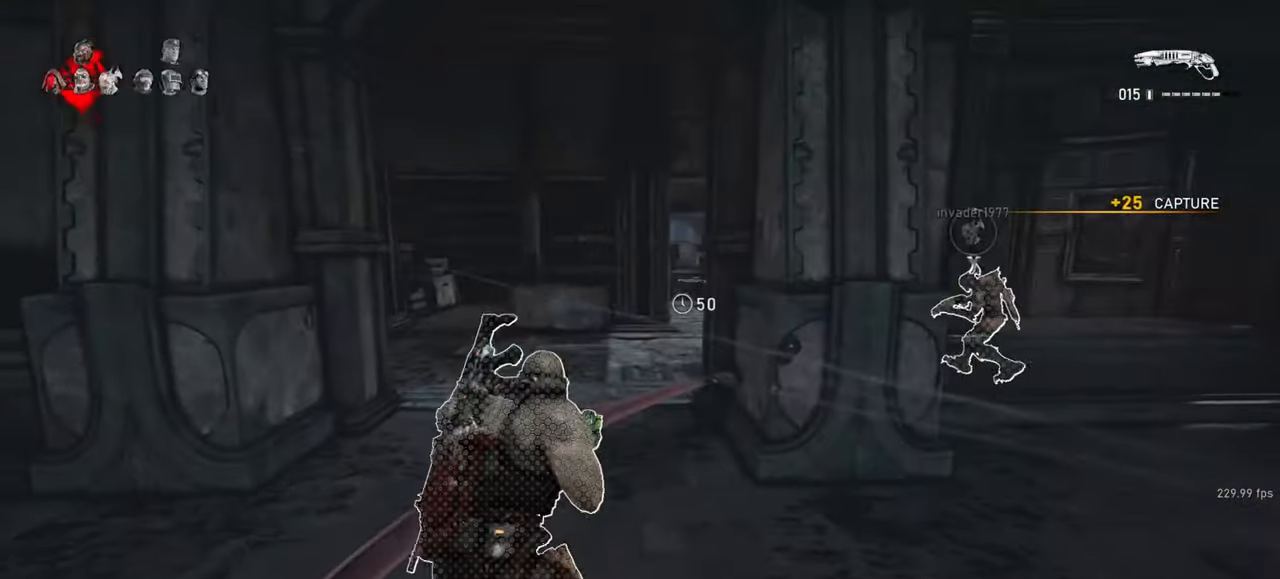
{"keys": ["a", "shift", "w"], "mouse": [], "events": [[300, "shift", "up"], [333, "space", "up"], [350, "a", "down"], [450, "shift", "down"], [450, "w", "up"], [483, "w", "down"]]}
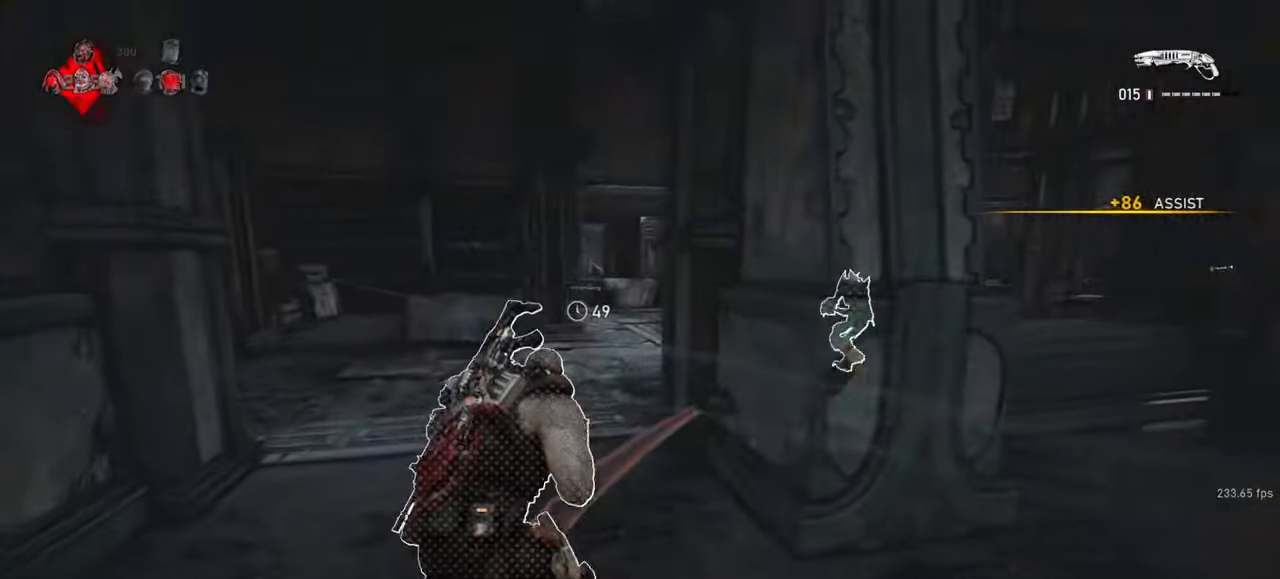
{"keys": ["space", "w"], "mouse": [], "events": [[17, "shift", "up"], [33, "a", "up"], [83, "d", "down"], [117, "w", "up"], [217, "space", "down"], [217, "w", "down"], [267, "d", "up"], [300, "shift", "down"], [467, "shift", "up"]]}
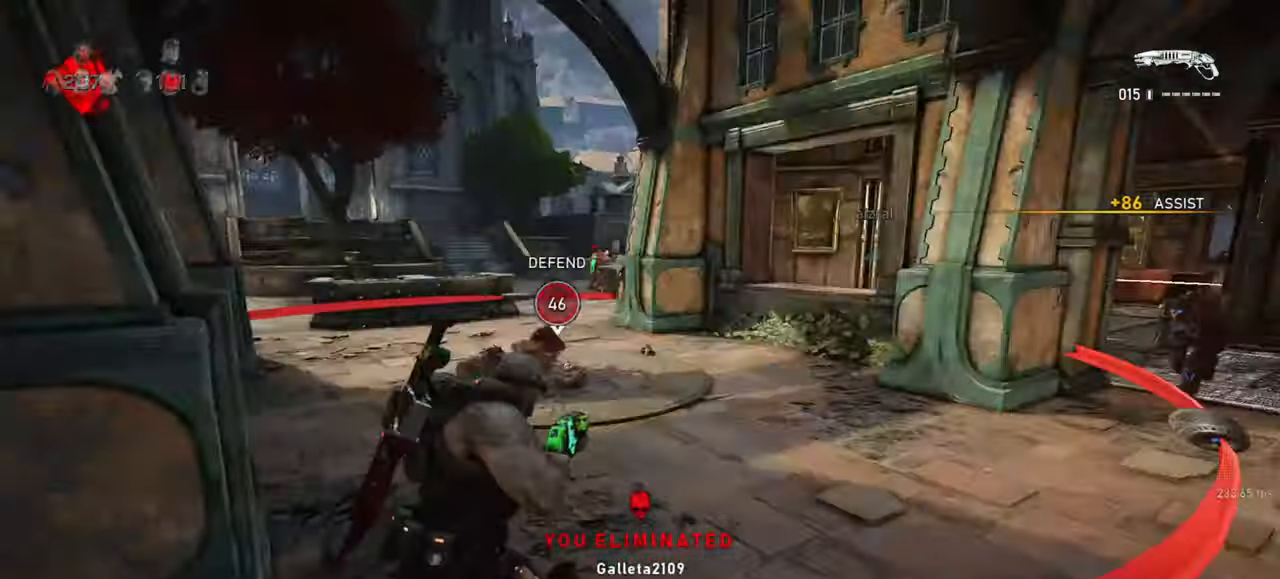
{"keys": ["d"], "mouse": [], "events": [[133, "d", "down"], [133, "shift", "down"], [400, "shift", "up"], [433, "space", "up"], [500, "w", "up"]]}
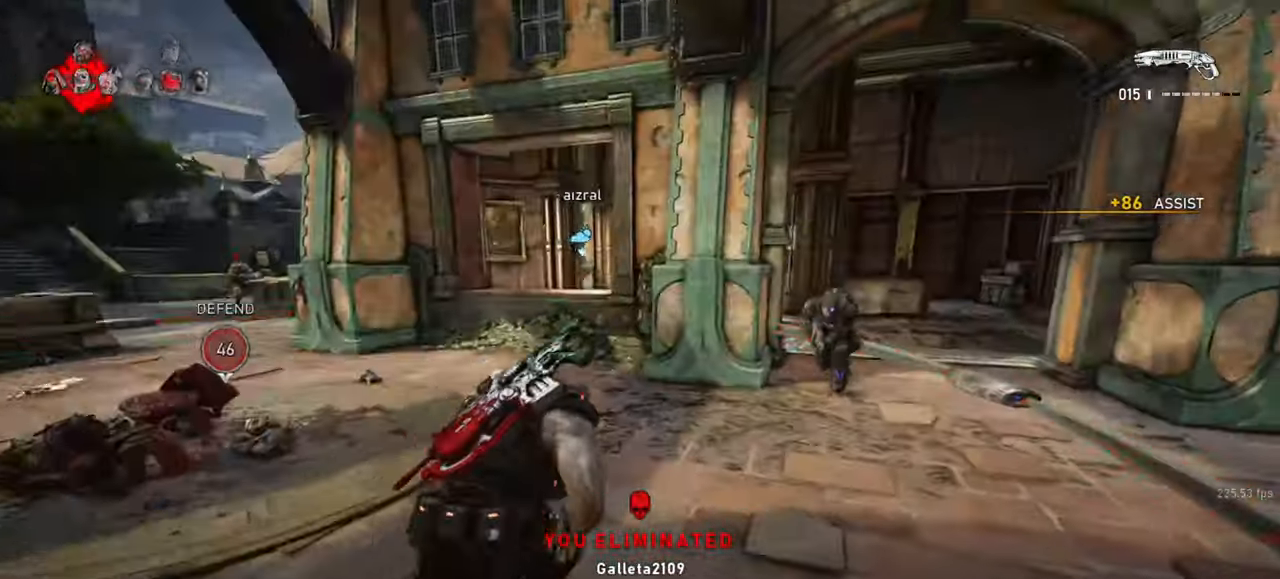
{"keys": ["a"], "mouse": [], "events": [[167, "s", "down"], [183, "mouse_left", "down"], [250, "d", "up"], [333, "mouse_left", "up"], [383, "a", "down"], [450, "s", "up"]]}
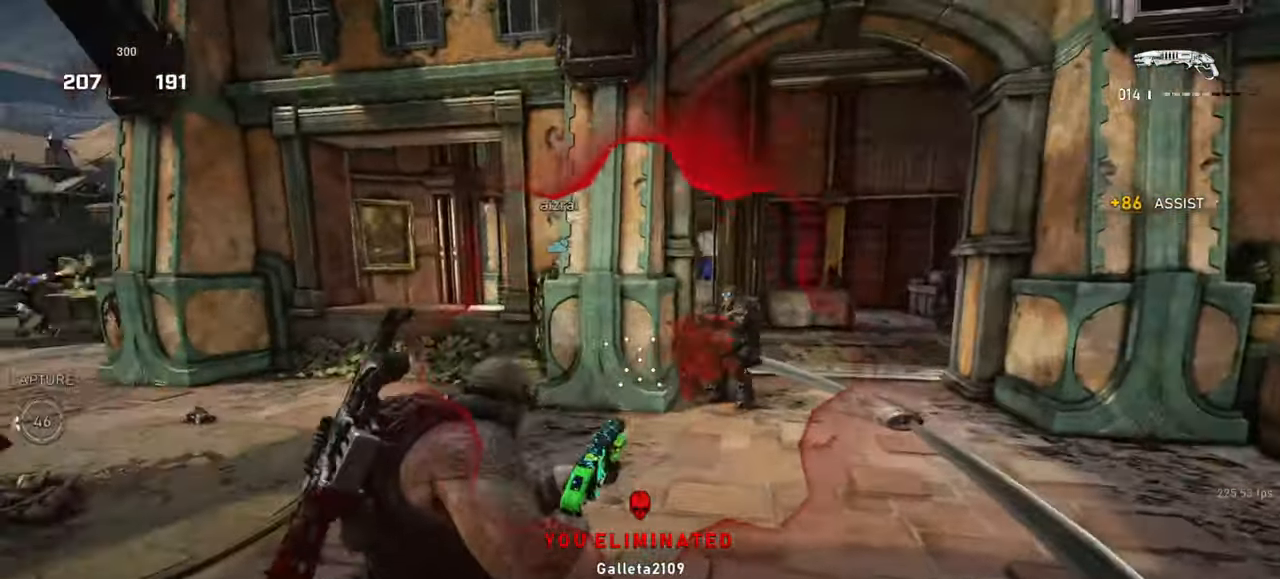
{"keys": ["d"], "mouse": [], "events": [[83, "d", "down"], [133, "a", "up"]]}
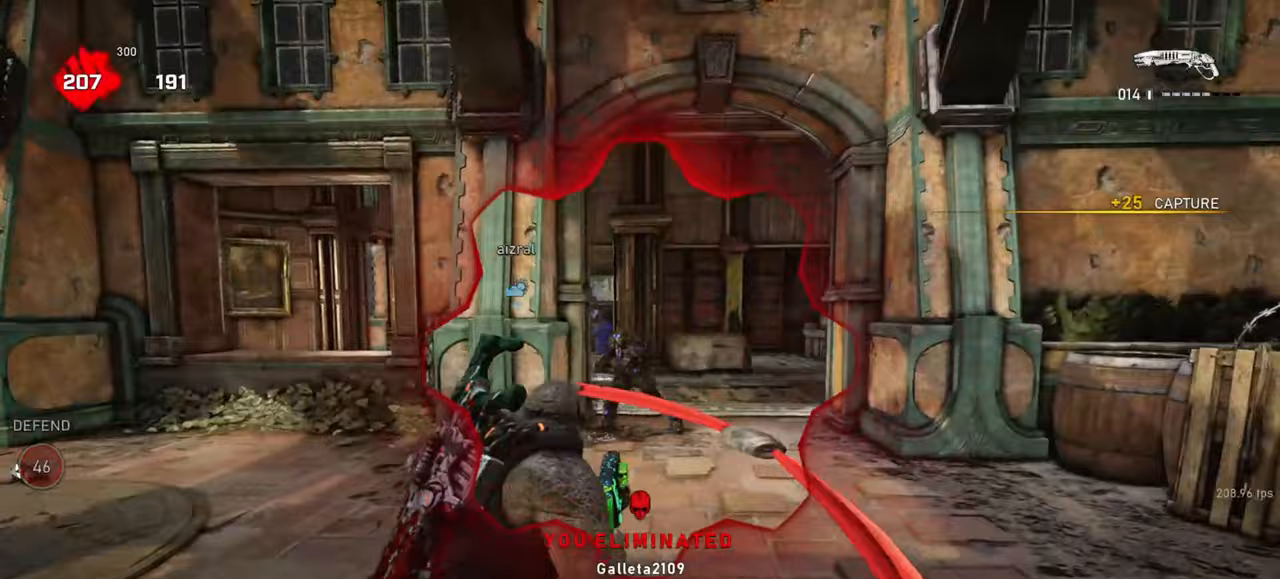
{"keys": ["a"], "mouse": [], "events": [[50, "a", "down"], [100, "d", "up"], [117, "mouse_left", "down"], [383, "mouse_left", "up"]]}
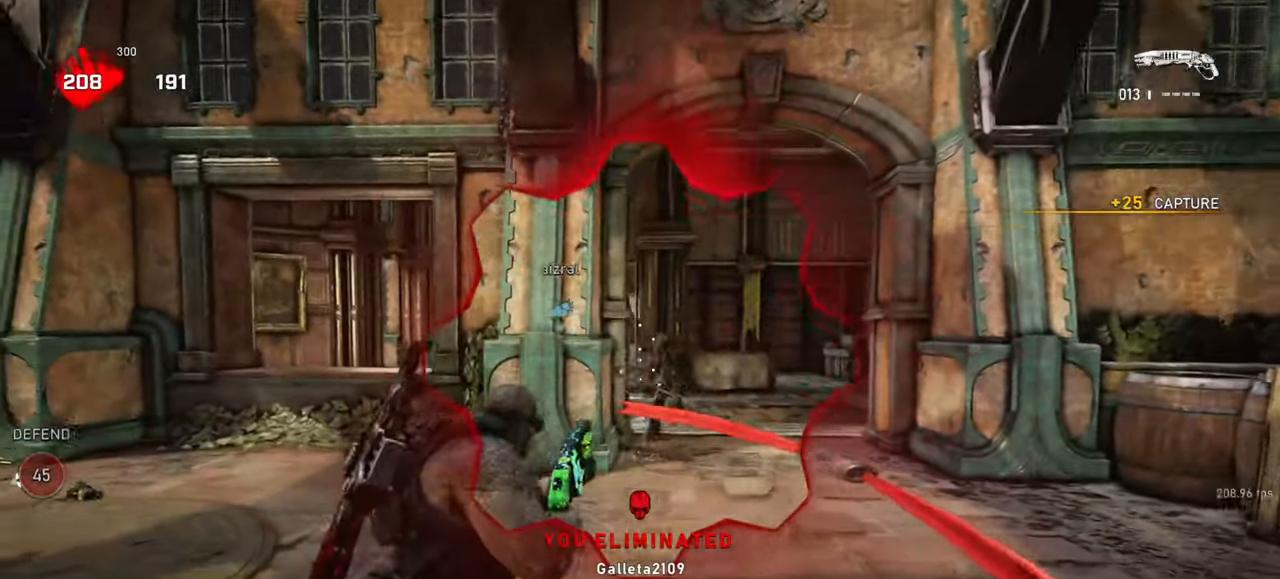
{"keys": ["d"], "mouse": [], "events": [[267, "d", "down"], [300, "a", "up"]]}
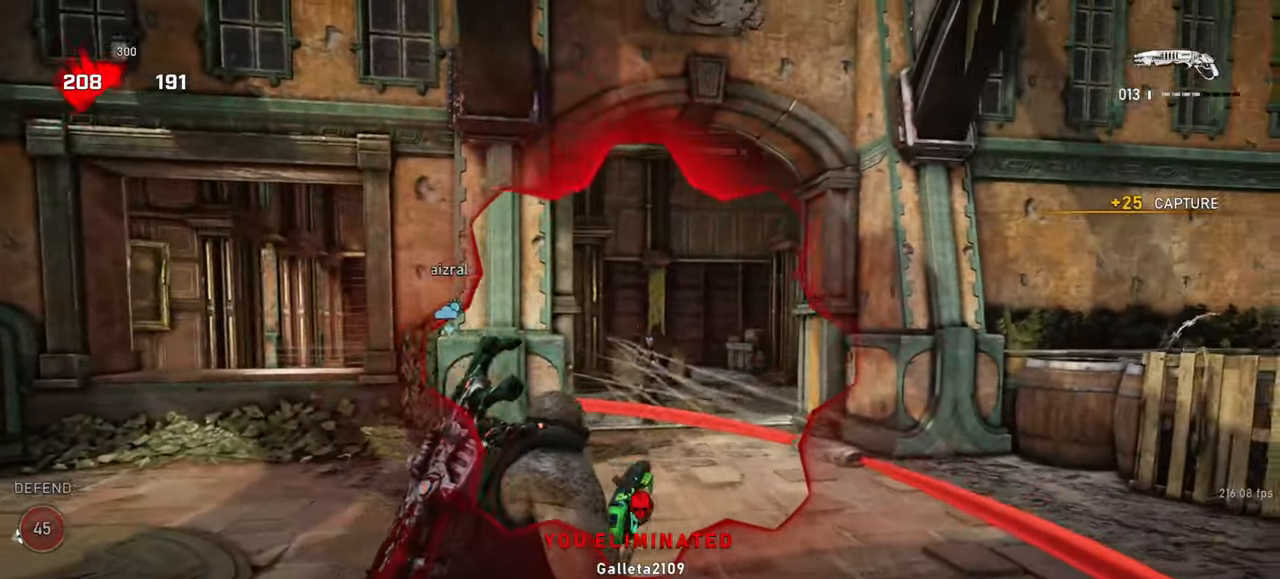
{"keys": ["shift", "space", "w"], "mouse": [], "events": [[100, "a", "down"], [133, "mouse_left", "down"], [150, "d", "up"], [317, "mouse_left", "up"], [350, "w", "down"], [383, "space", "down"], [417, "a", "up"], [467, "shift", "down"]]}
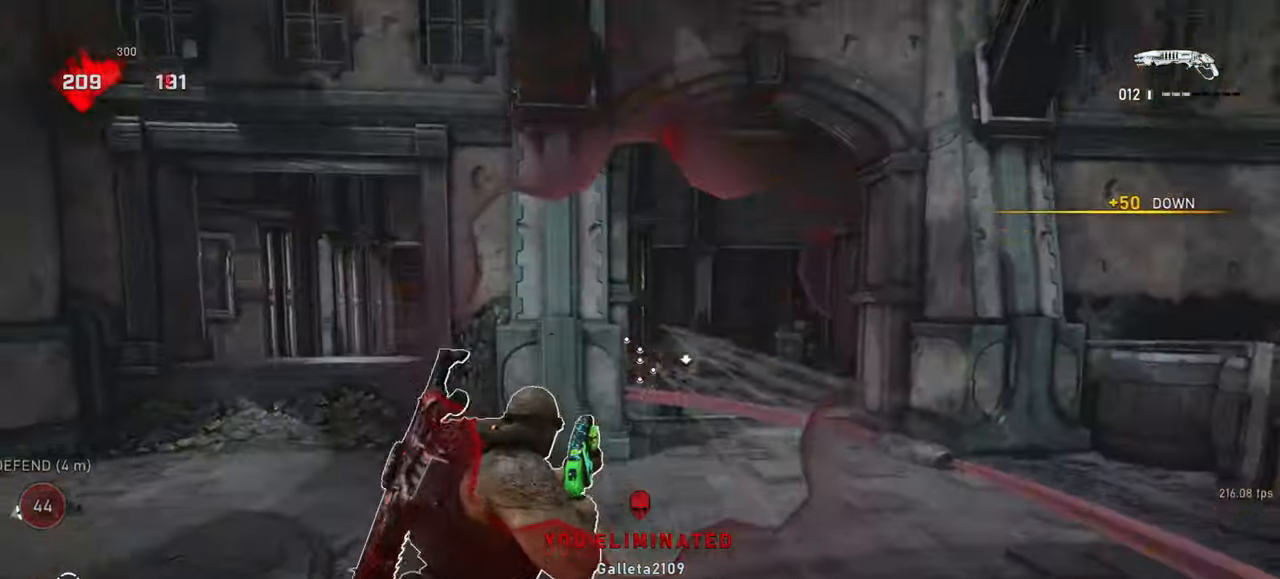
{"keys": ["space", "w"], "mouse": [], "events": [[117, "shift", "up"], [333, "a", "down"], [383, "a", "up"]]}
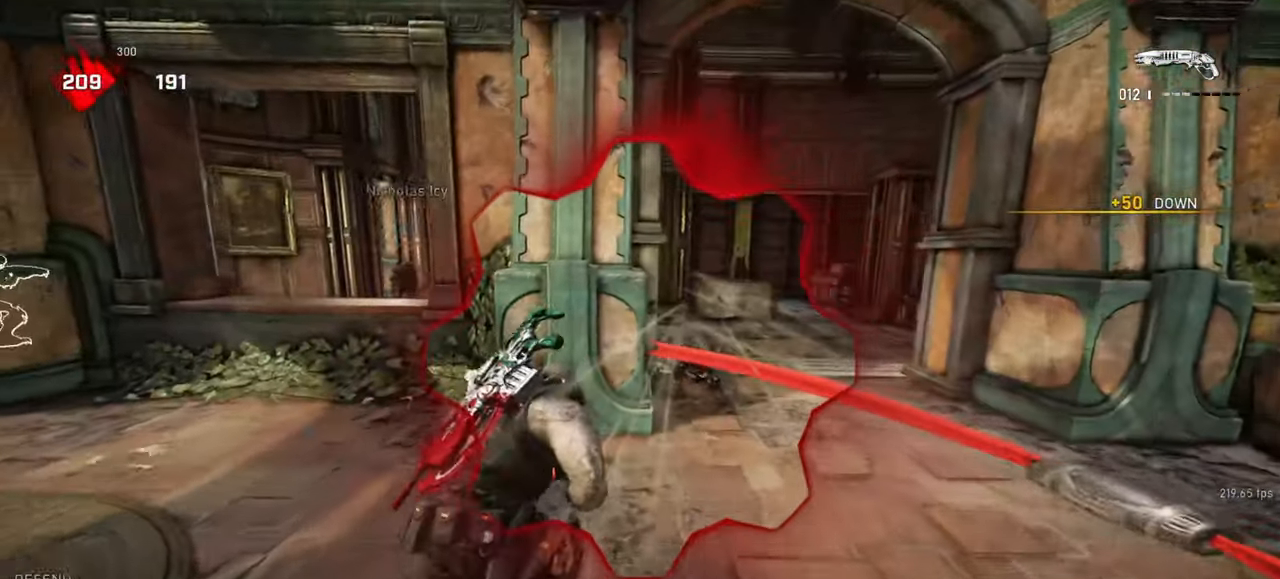
{"keys": ["a", "w"], "mouse": [], "events": [[83, "d", "down"], [133, "space", "up"], [267, "a", "down"], [283, "d", "up"], [300, "mouse_left", "down"], [467, "mouse_left", "up"]]}